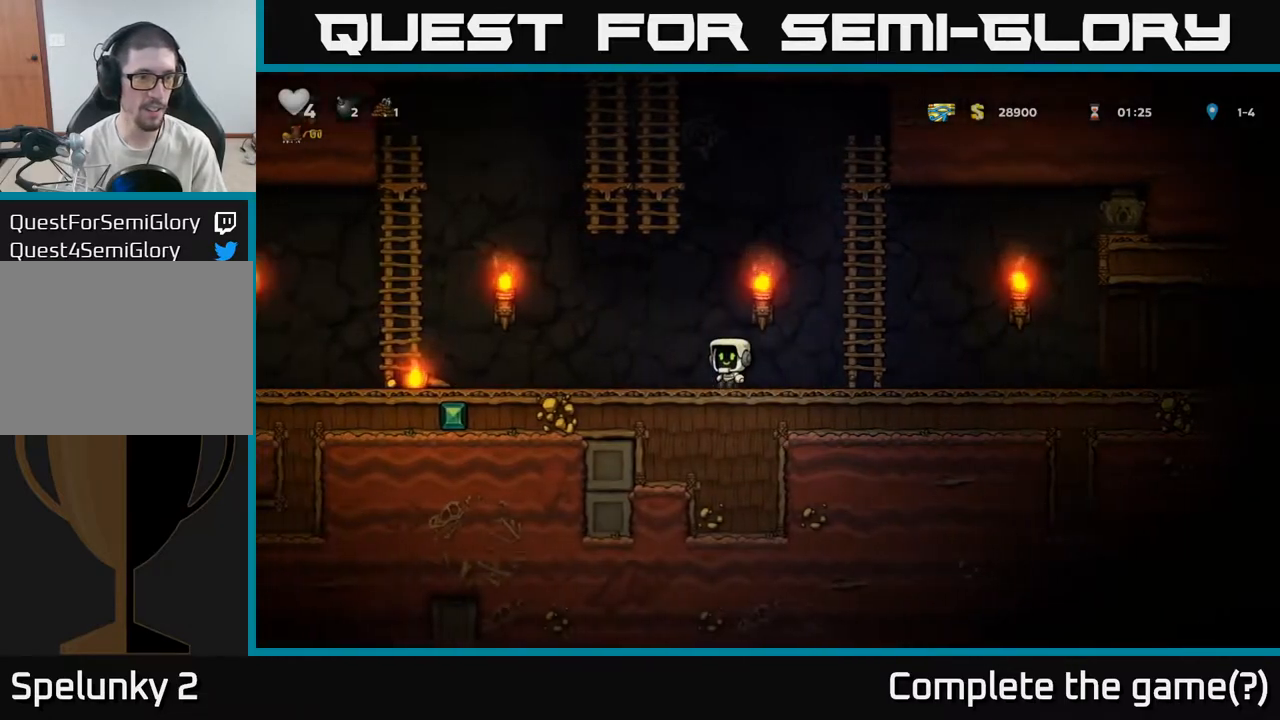
Gameplay with a controller (Xbox layout); each line is a JSON object with the inputs held at the frame after it (dt_ms = milliseconds from this image to that frame). "events" lists button and stick changes between this image and that frame as [ms after this image, input, new state], when the widget could be followed in between. Not read: left_stick.
{"dt_ms": 500, "buttons": [], "right_stick": "center", "events": []}
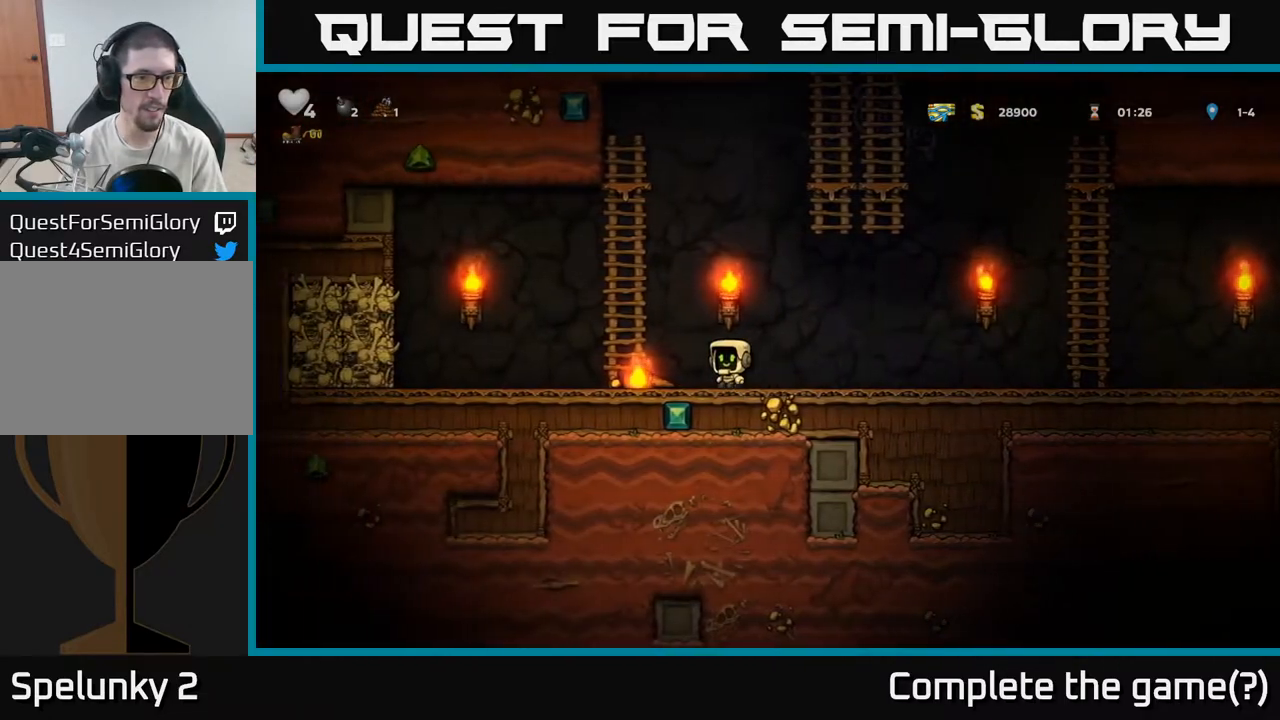
{"dt_ms": 1000, "buttons": [], "right_stick": "center"}
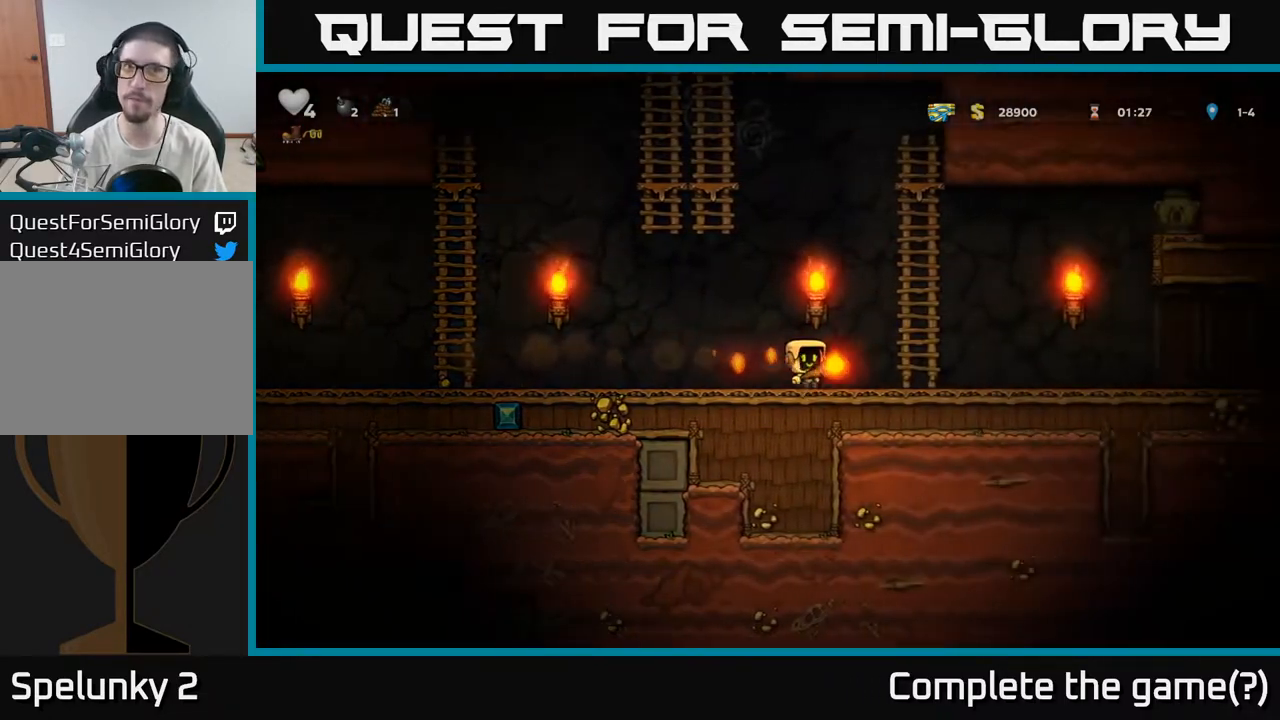
{"dt_ms": 500, "buttons": [], "right_stick": "center", "events": []}
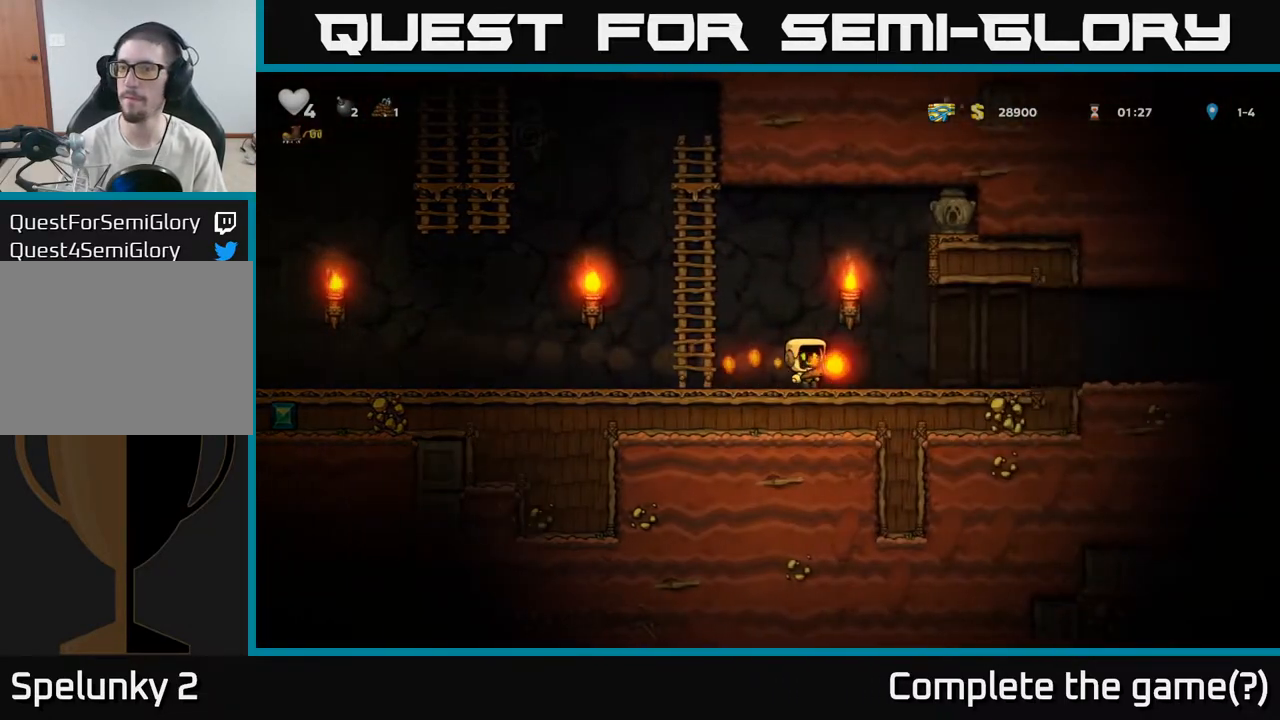
{"dt_ms": 500, "buttons": [], "right_stick": "center", "events": []}
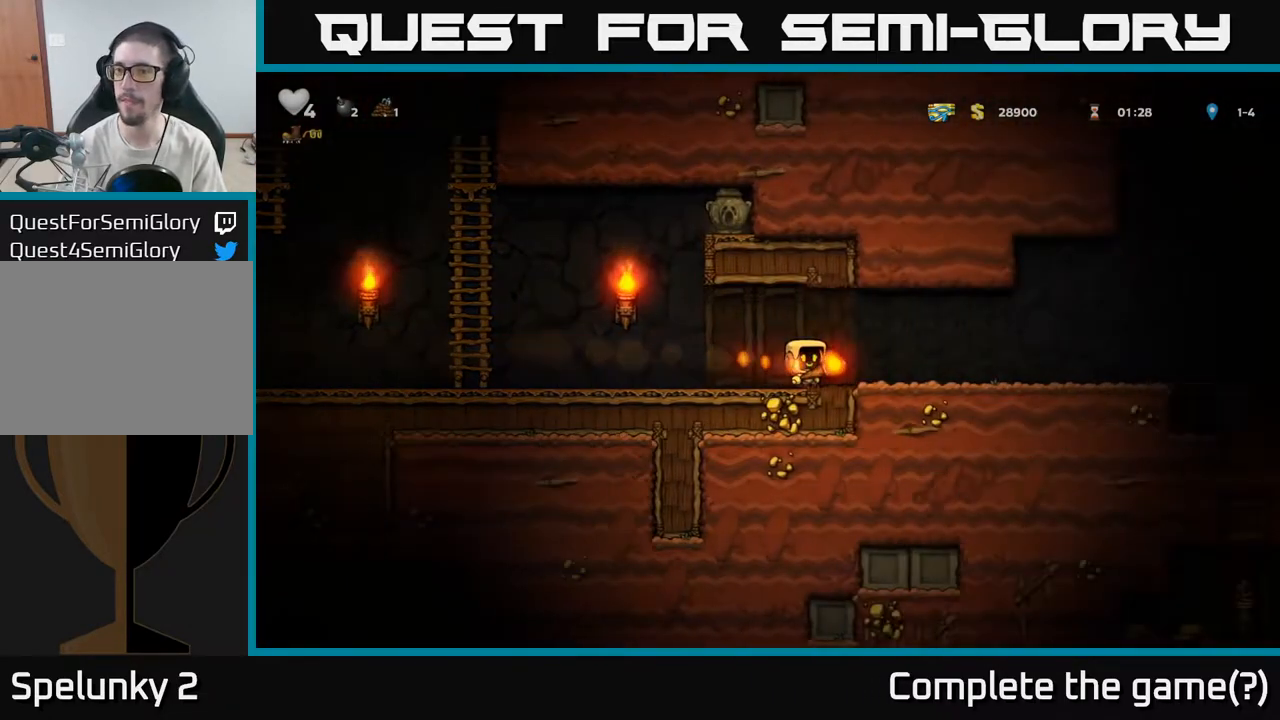
{"dt_ms": 500, "buttons": [], "right_stick": "center", "events": []}
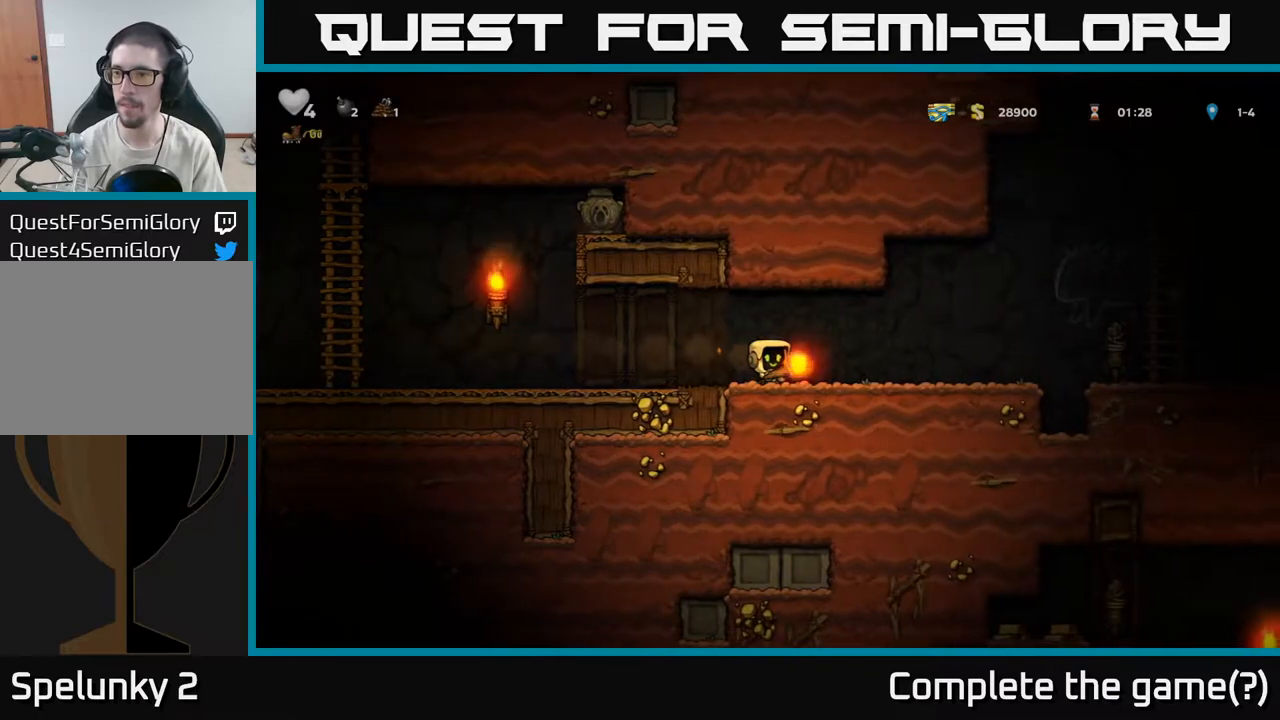
{"dt_ms": 500, "buttons": [], "right_stick": "center", "events": [[183, "X", "down"], [217, "X", "up"]]}
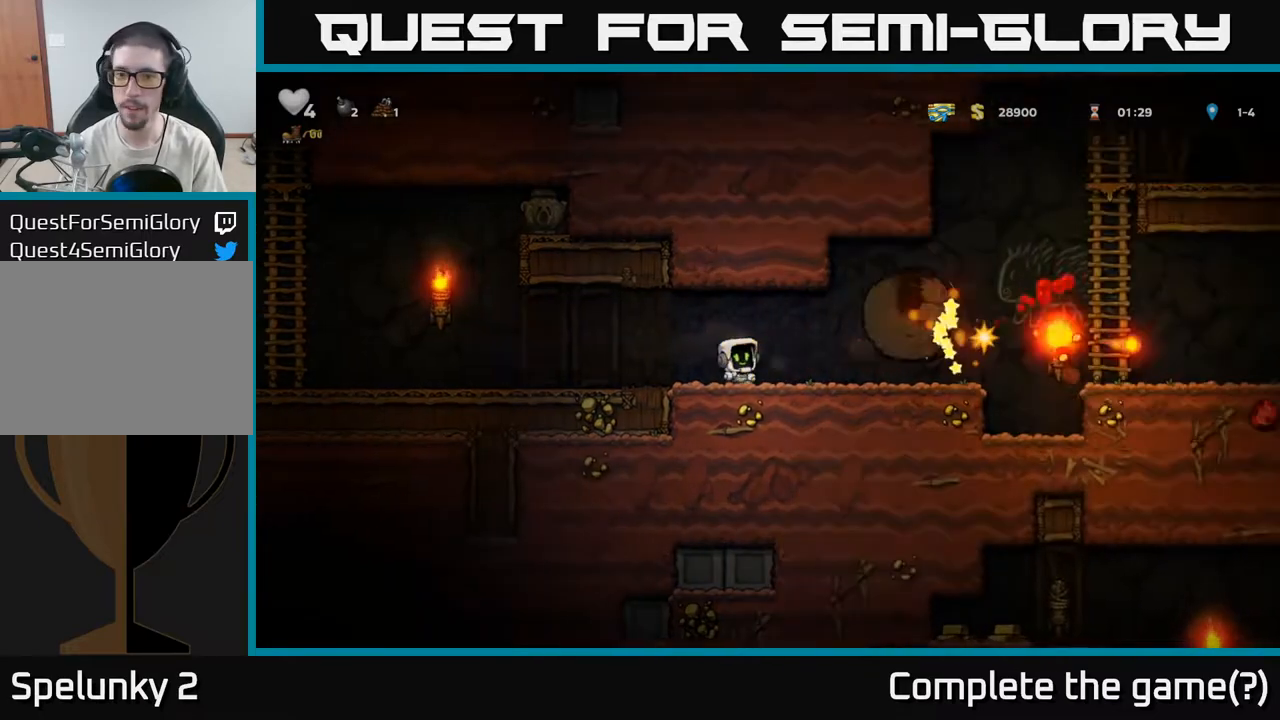
{"dt_ms": 500, "buttons": [], "right_stick": "center", "events": []}
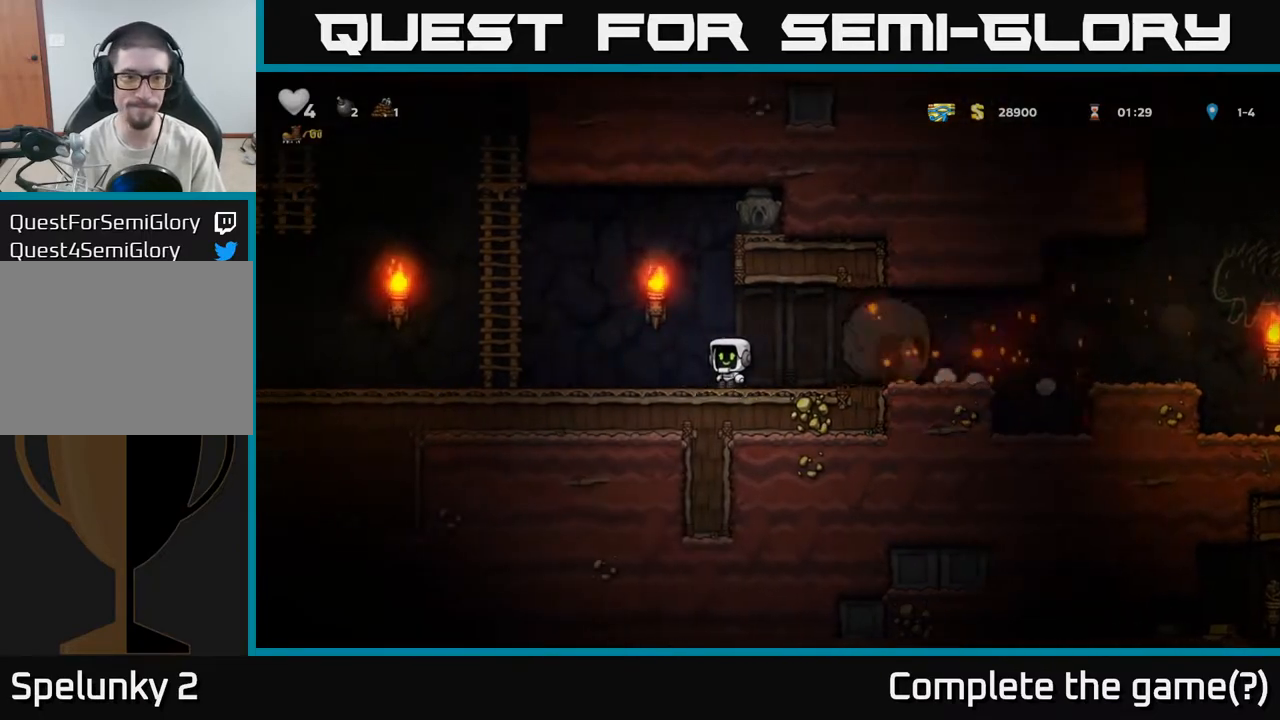
{"dt_ms": 500, "buttons": ["A"], "right_stick": "center", "events": [[283, "A", "down"]]}
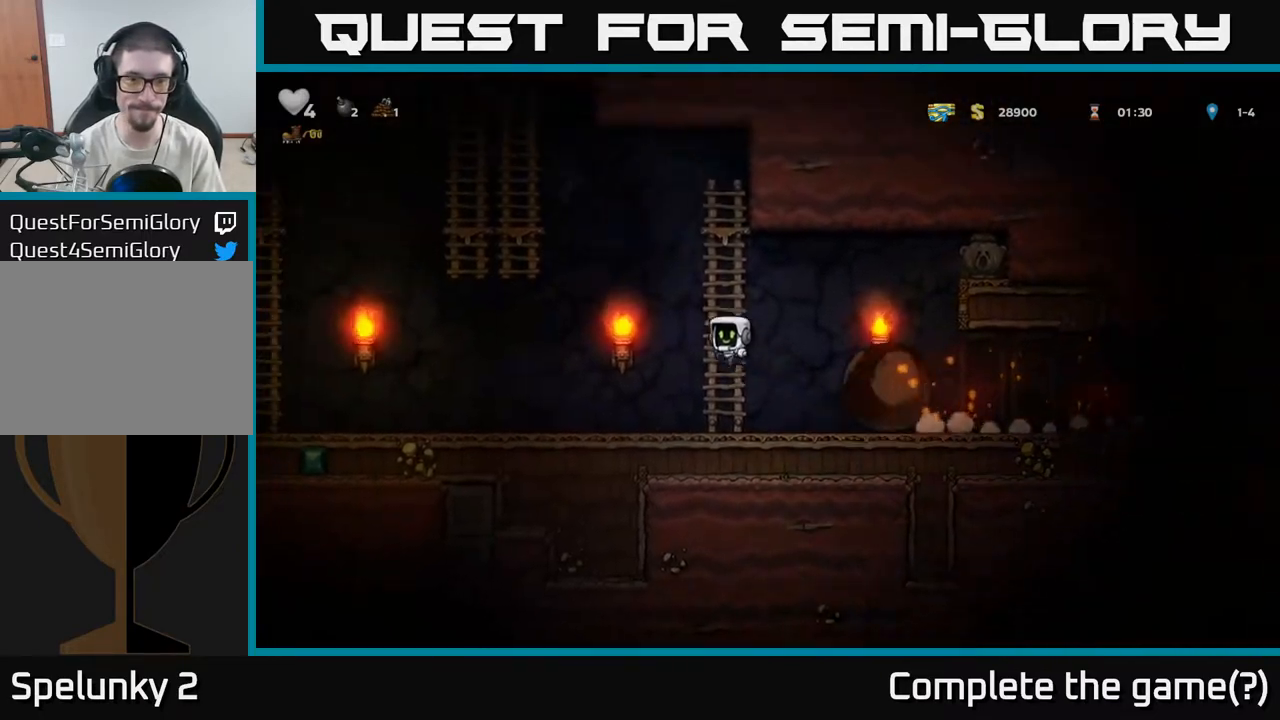
{"dt_ms": 1000, "buttons": [], "right_stick": "center"}
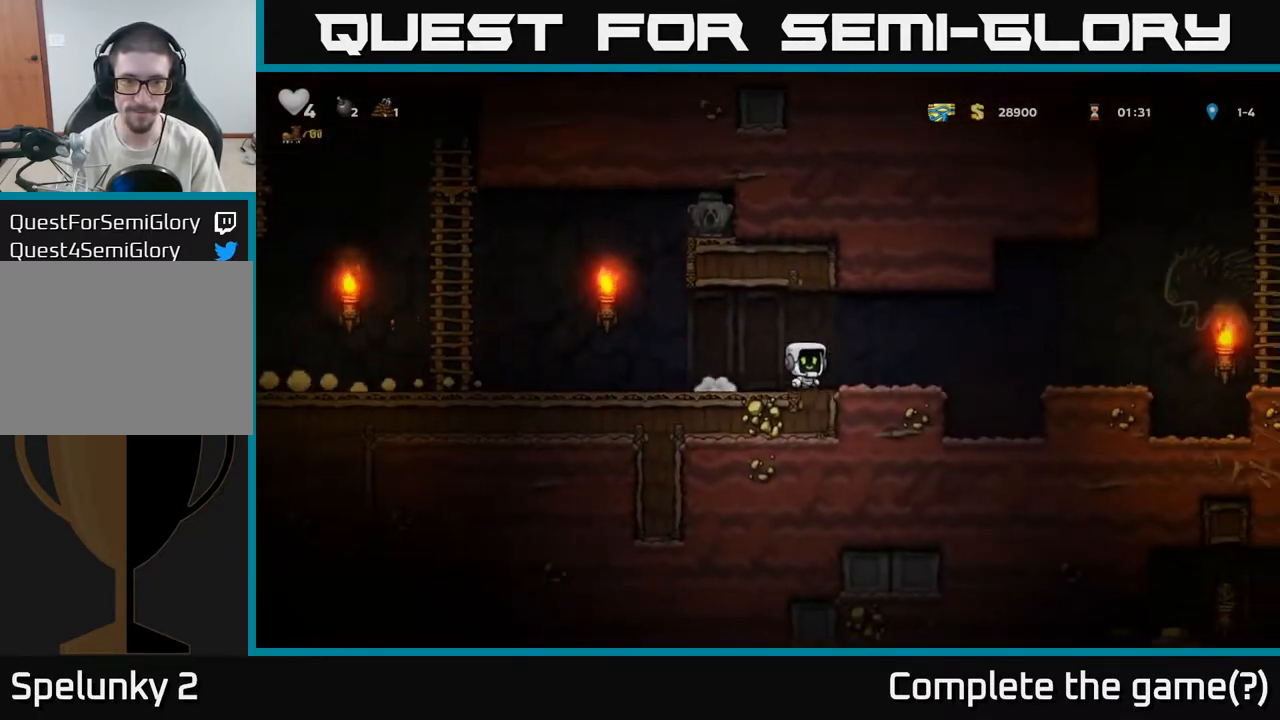
{"dt_ms": 500, "buttons": ["A"], "right_stick": "center", "events": [[350, "A", "down"]]}
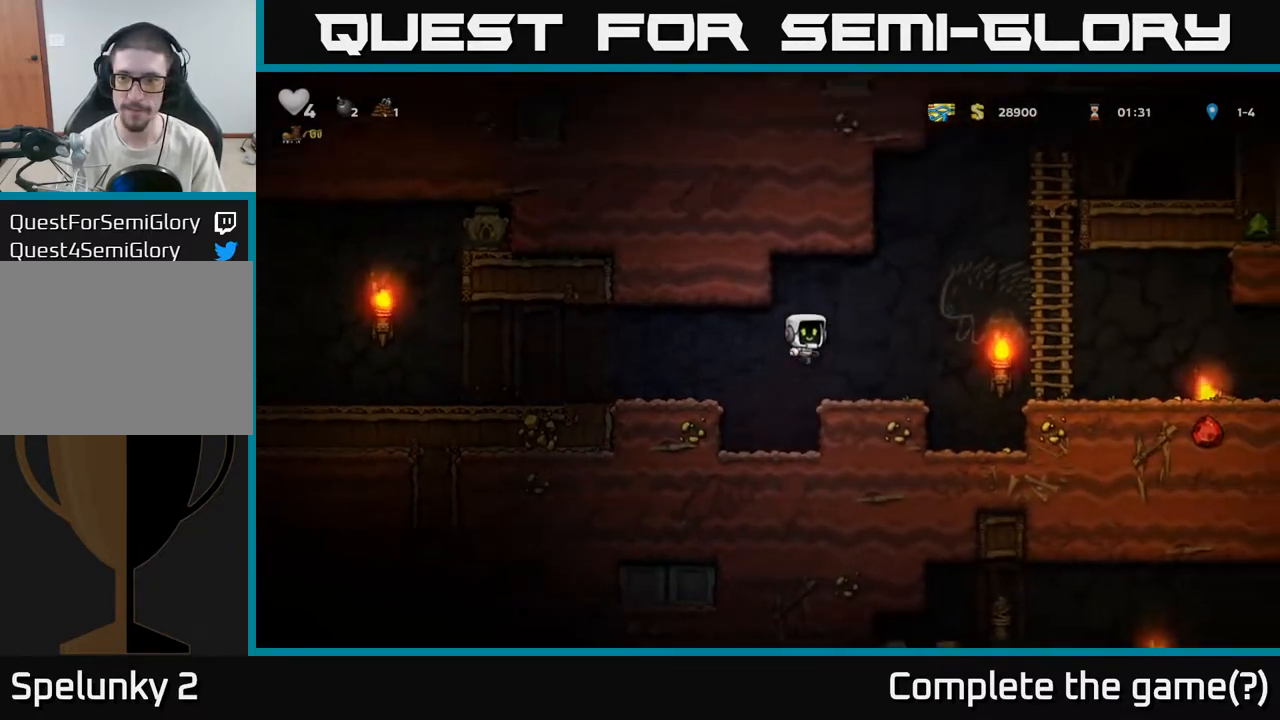
{"dt_ms": 500, "buttons": [], "right_stick": "center", "events": [[267, "A", "up"]]}
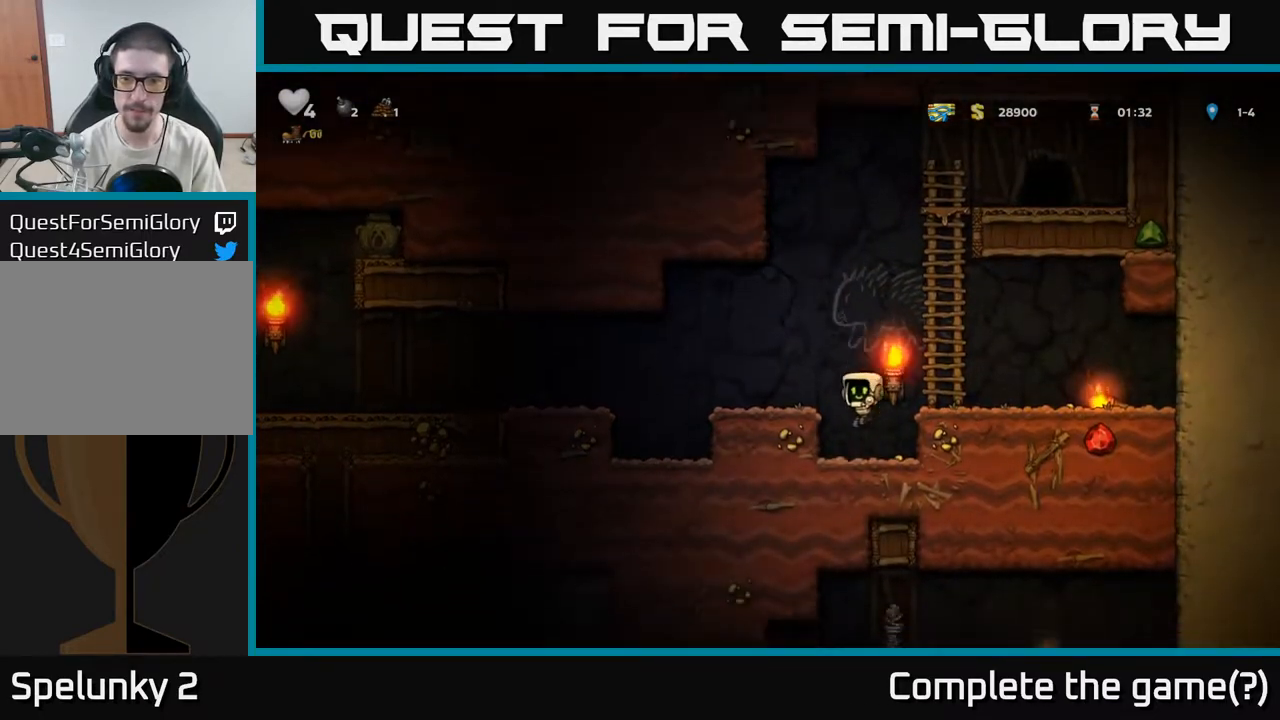
{"dt_ms": 1000, "buttons": [], "right_stick": "center"}
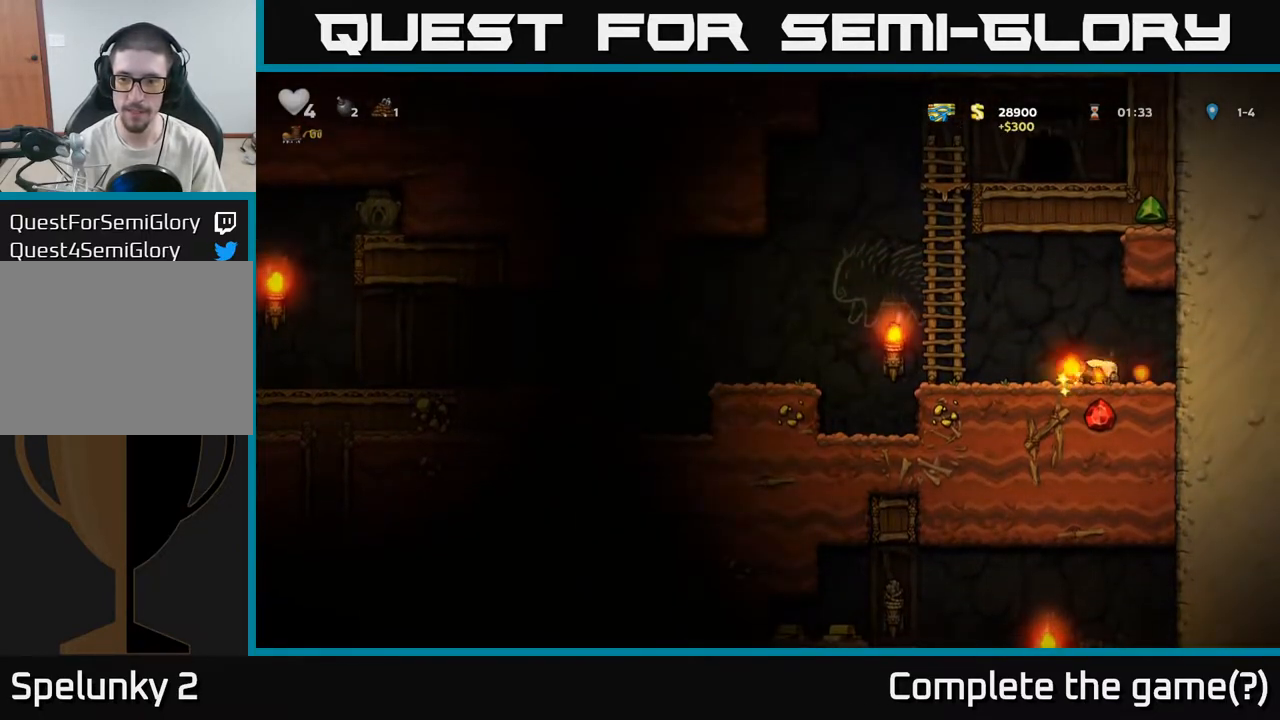
{"dt_ms": 500, "buttons": [], "right_stick": "center", "events": [[150, "A", "down"], [350, "A", "up"]]}
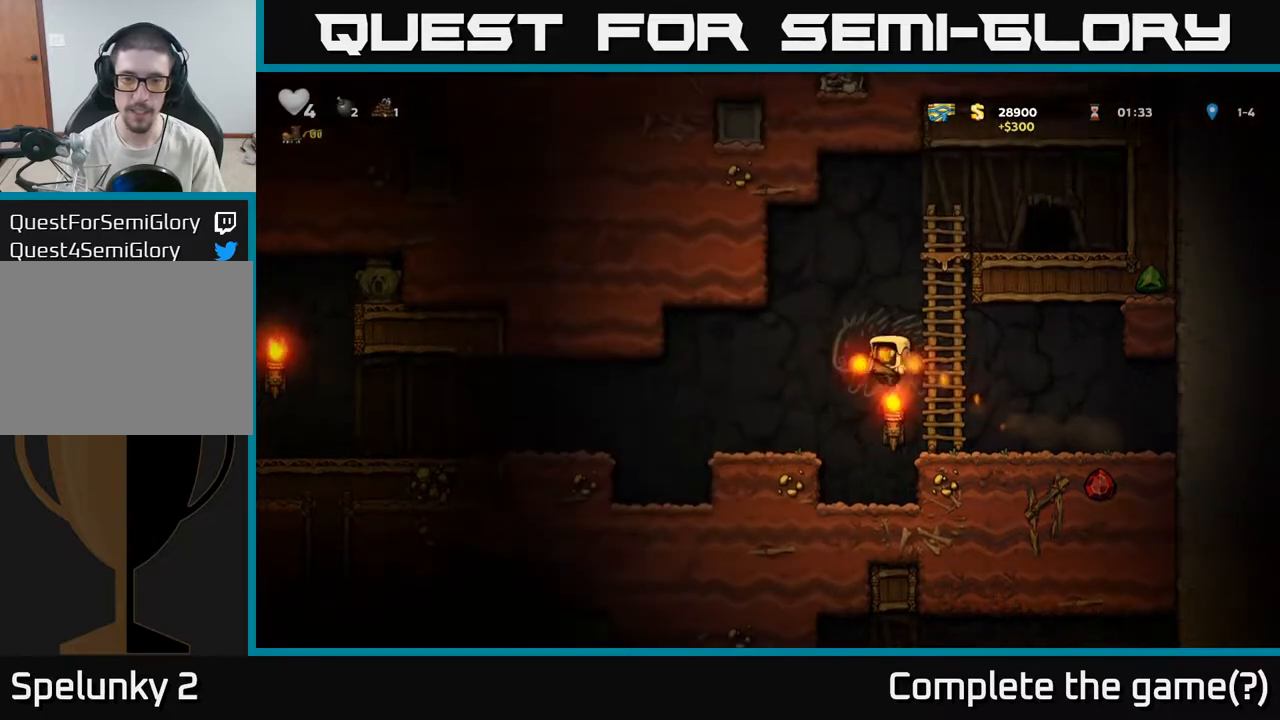
{"dt_ms": 500, "buttons": [], "right_stick": "center", "events": [[317, "A", "down"], [383, "A", "up"]]}
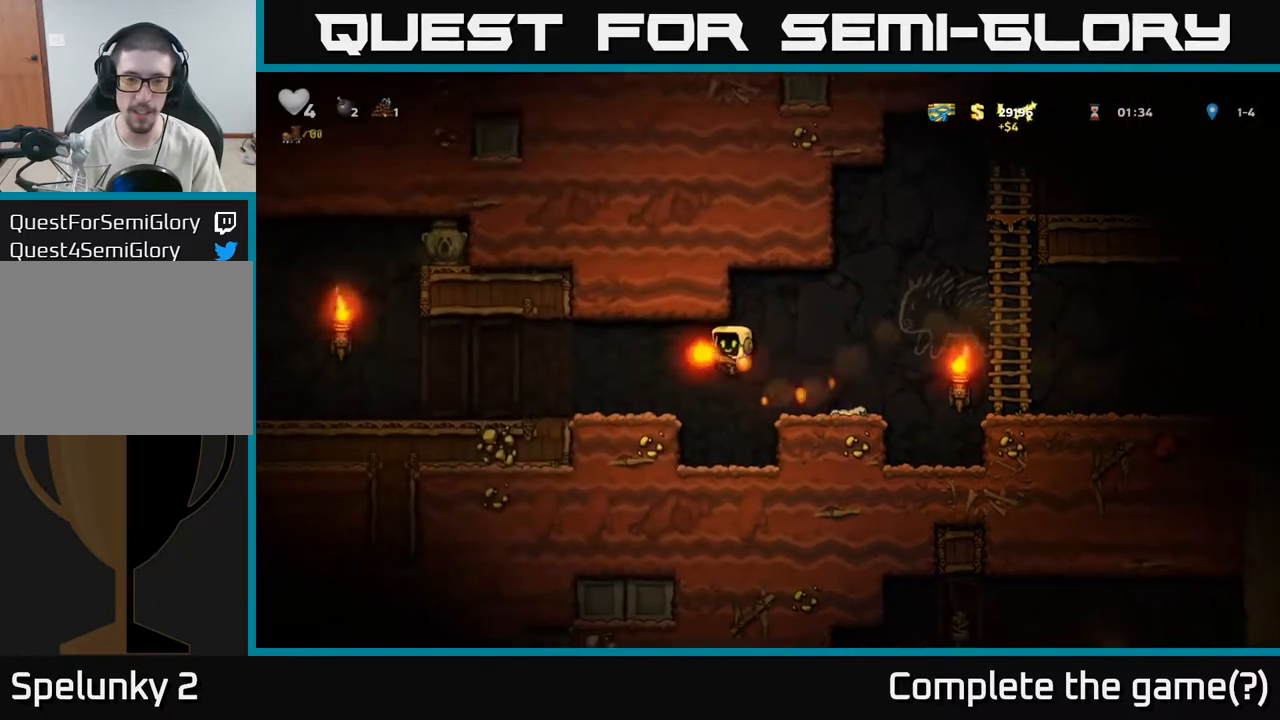
{"dt_ms": 500, "buttons": [], "right_stick": "center", "events": []}
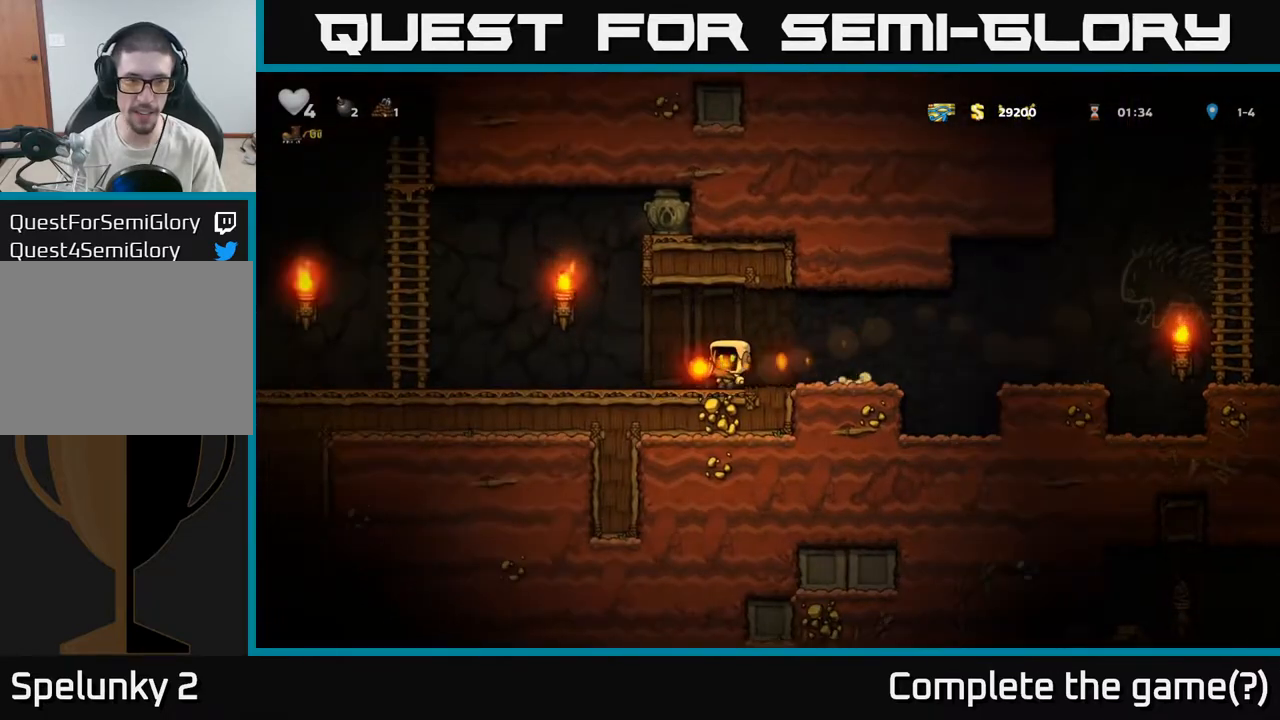
{"dt_ms": 500, "buttons": [], "right_stick": "center", "events": []}
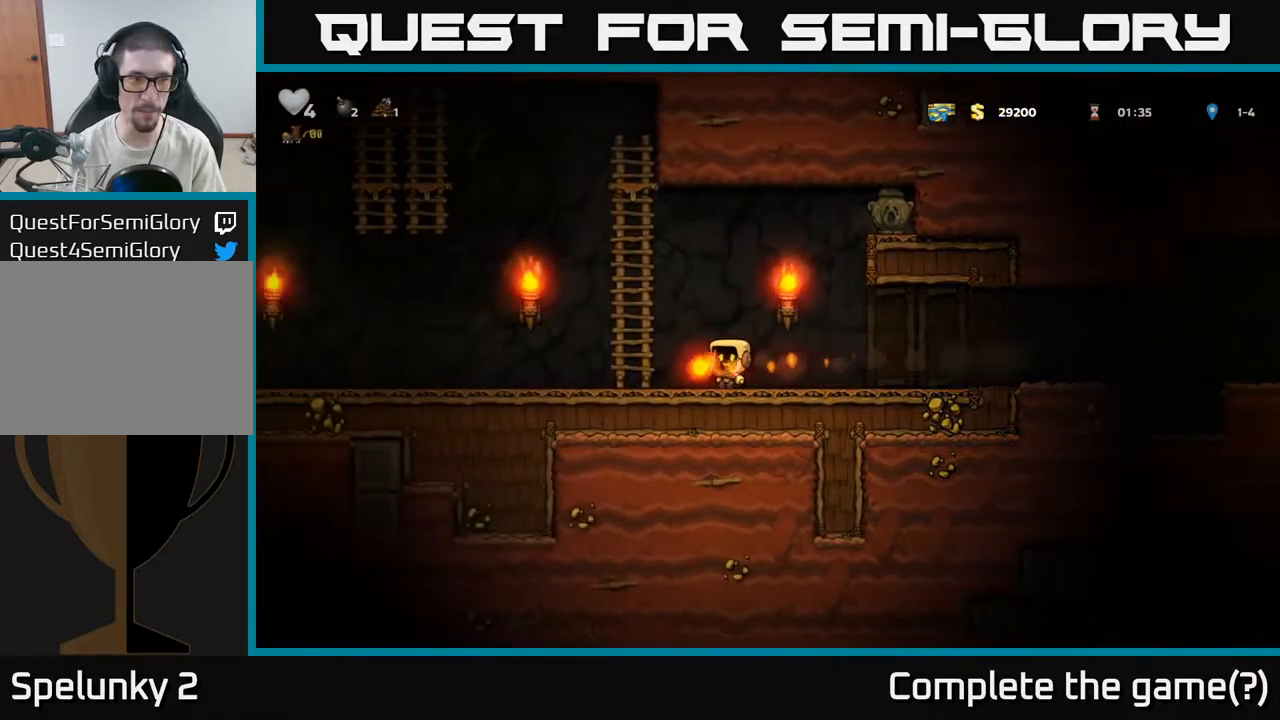
{"dt_ms": 500, "buttons": [], "right_stick": "center", "events": []}
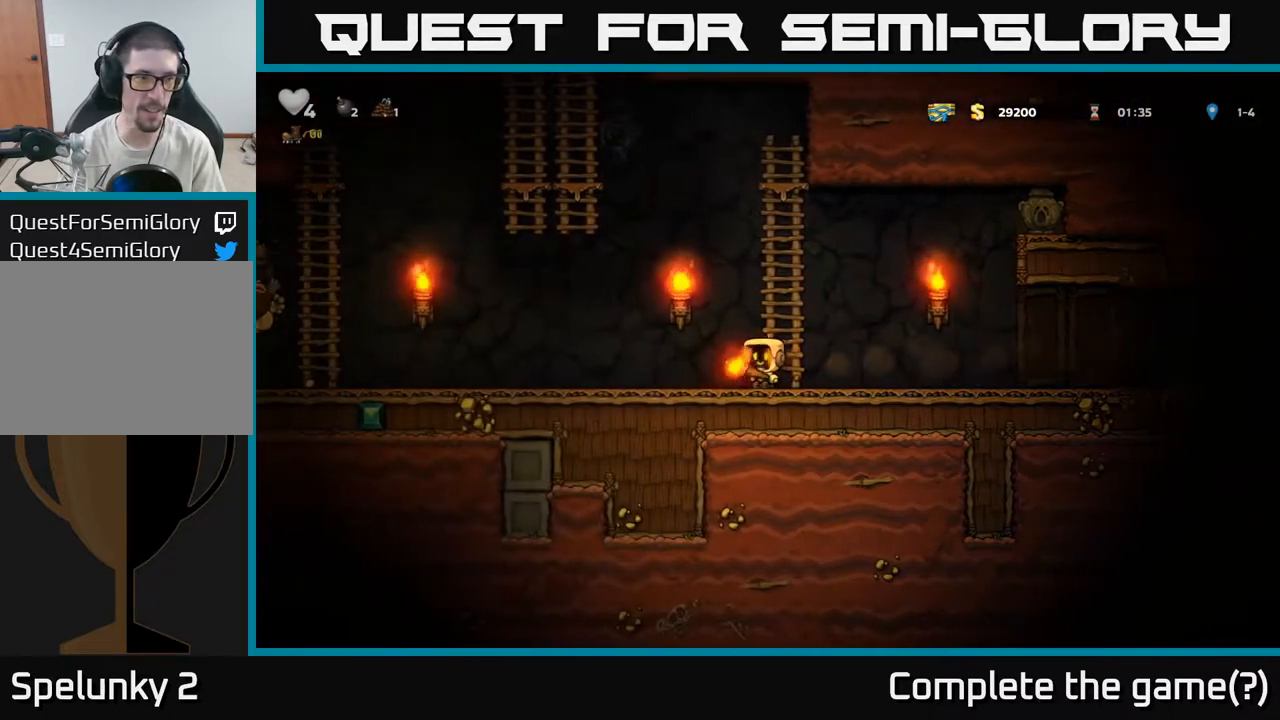
{"dt_ms": 1000, "buttons": [], "right_stick": "center"}
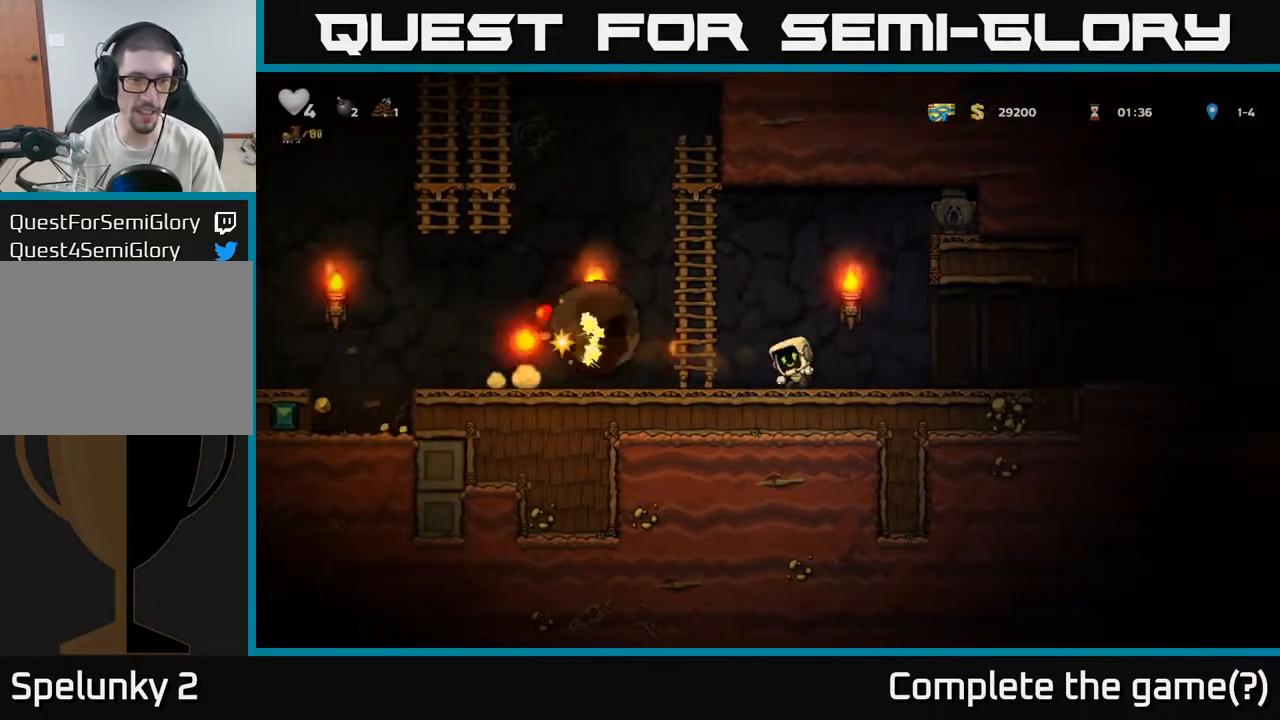
{"dt_ms": 500, "buttons": [], "right_stick": "center", "events": []}
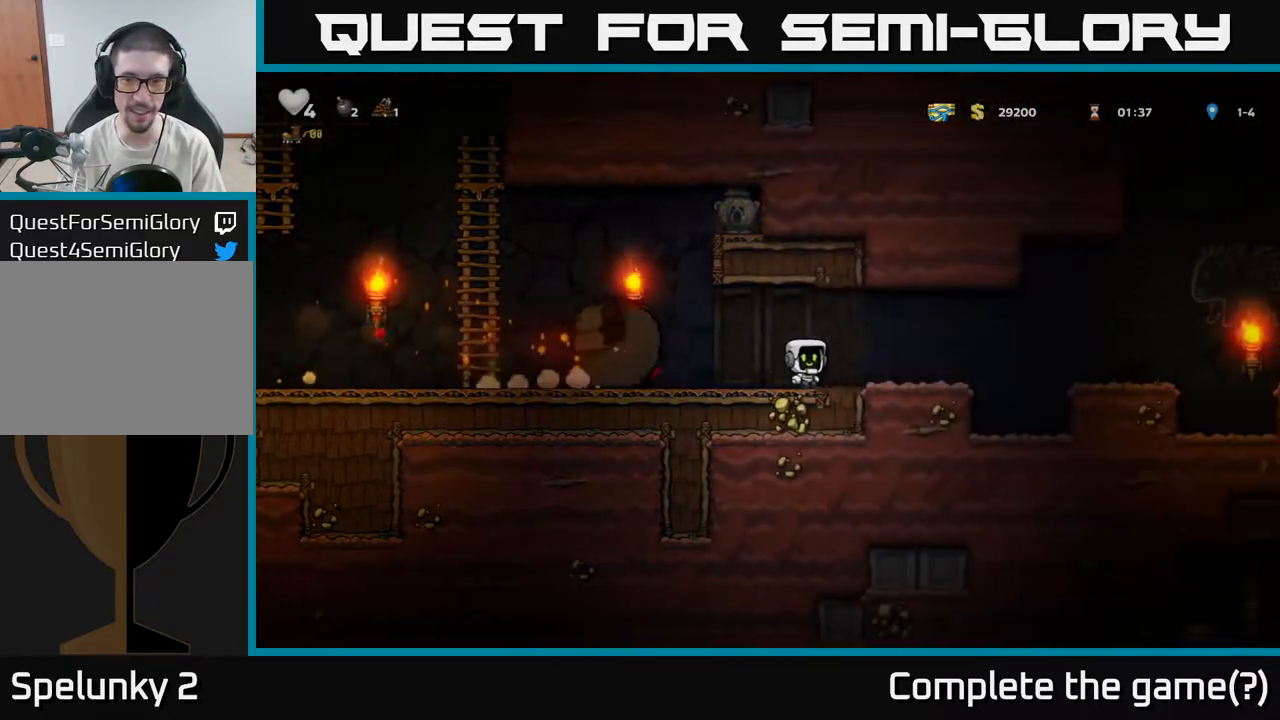
{"dt_ms": 500, "buttons": [], "right_stick": "center", "events": [[250, "A", "down"], [317, "A", "up"]]}
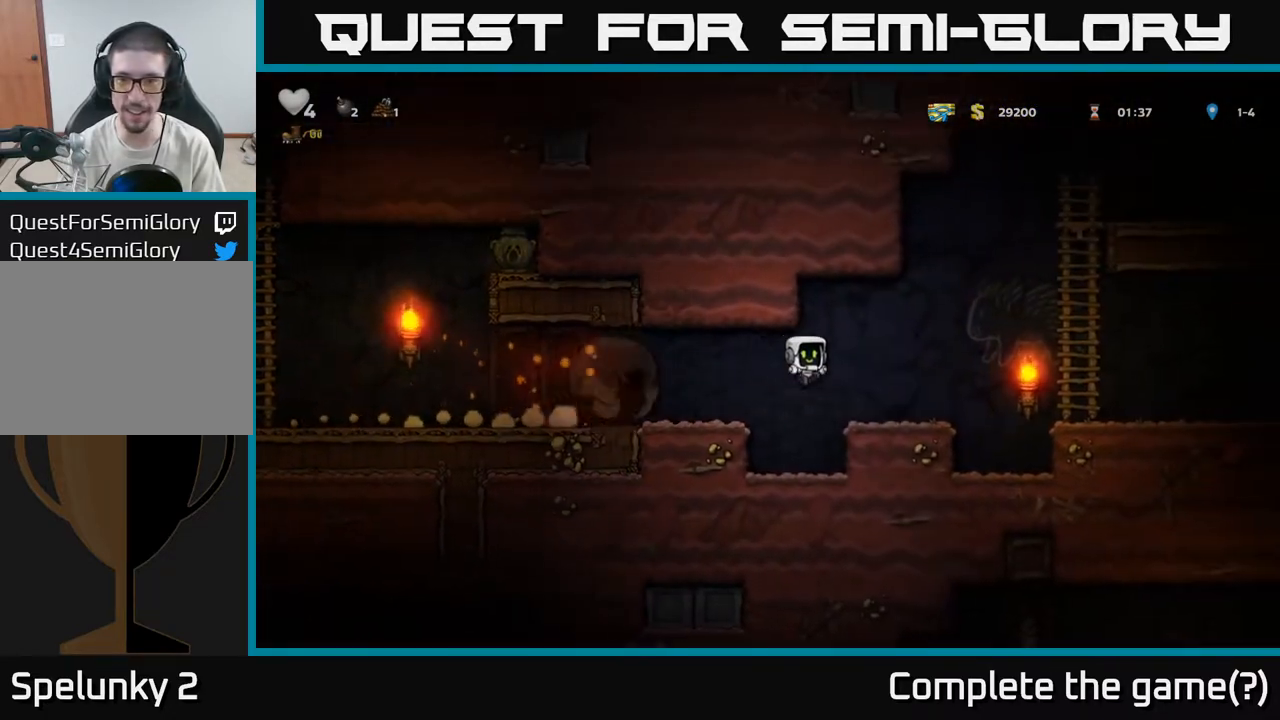
{"dt_ms": 500, "buttons": ["A"], "right_stick": "center", "events": [[250, "A", "down"]]}
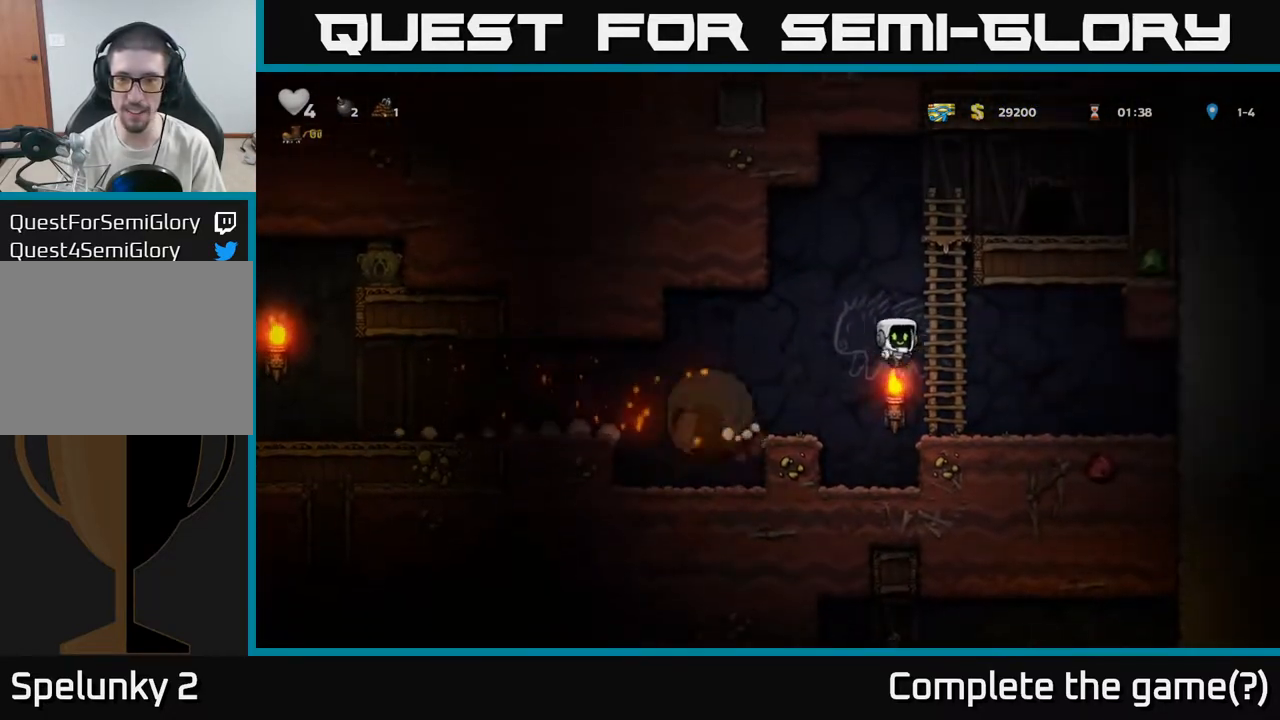
{"dt_ms": 500, "buttons": [], "right_stick": "center", "events": [[100, "A", "up"]]}
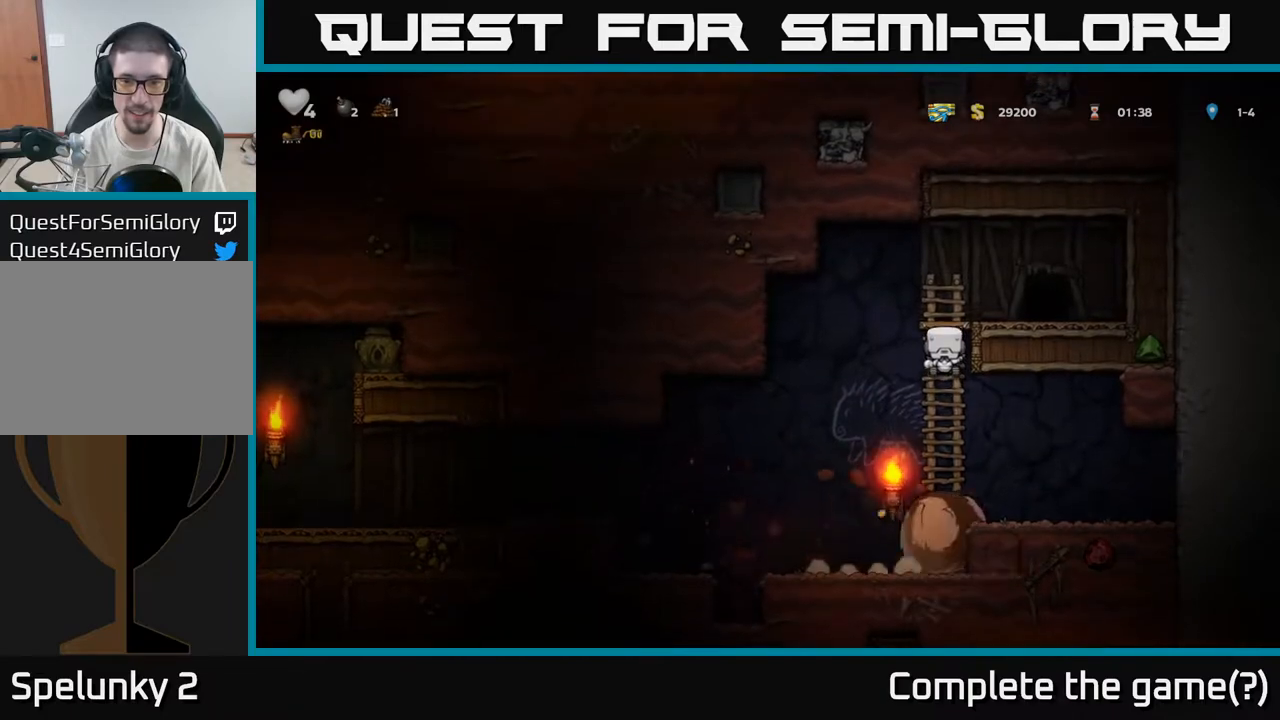
{"dt_ms": 500, "buttons": [], "right_stick": "center", "events": [[33, "A", "down"], [117, "A", "up"]]}
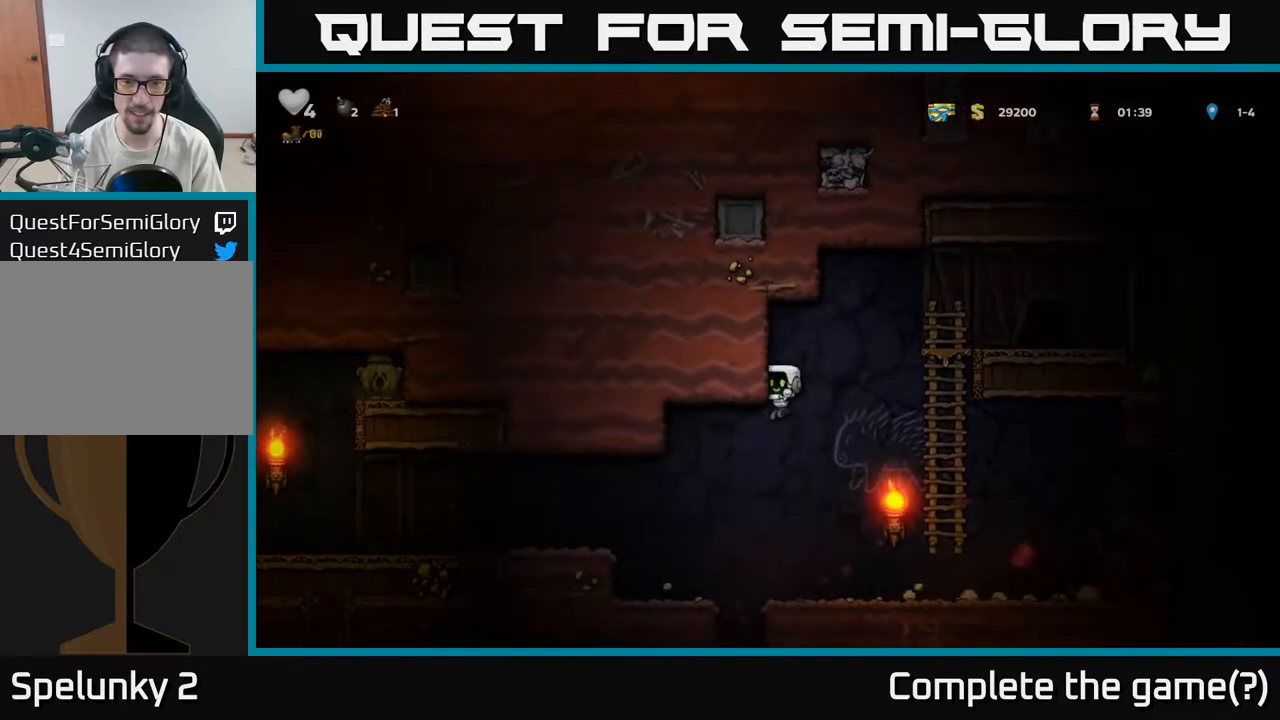
{"dt_ms": 500, "buttons": ["A"], "right_stick": "center", "events": [[367, "A", "down"]]}
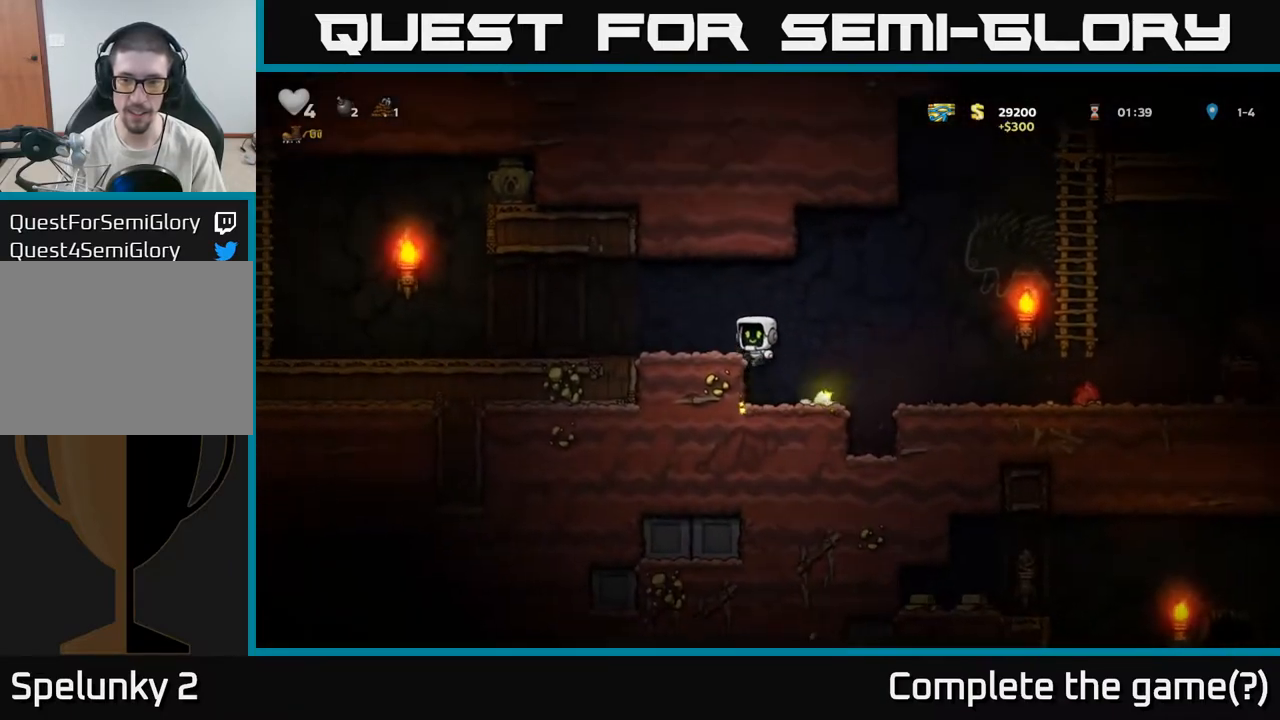
{"dt_ms": 500, "buttons": [], "right_stick": "center", "events": [[50, "A", "up"]]}
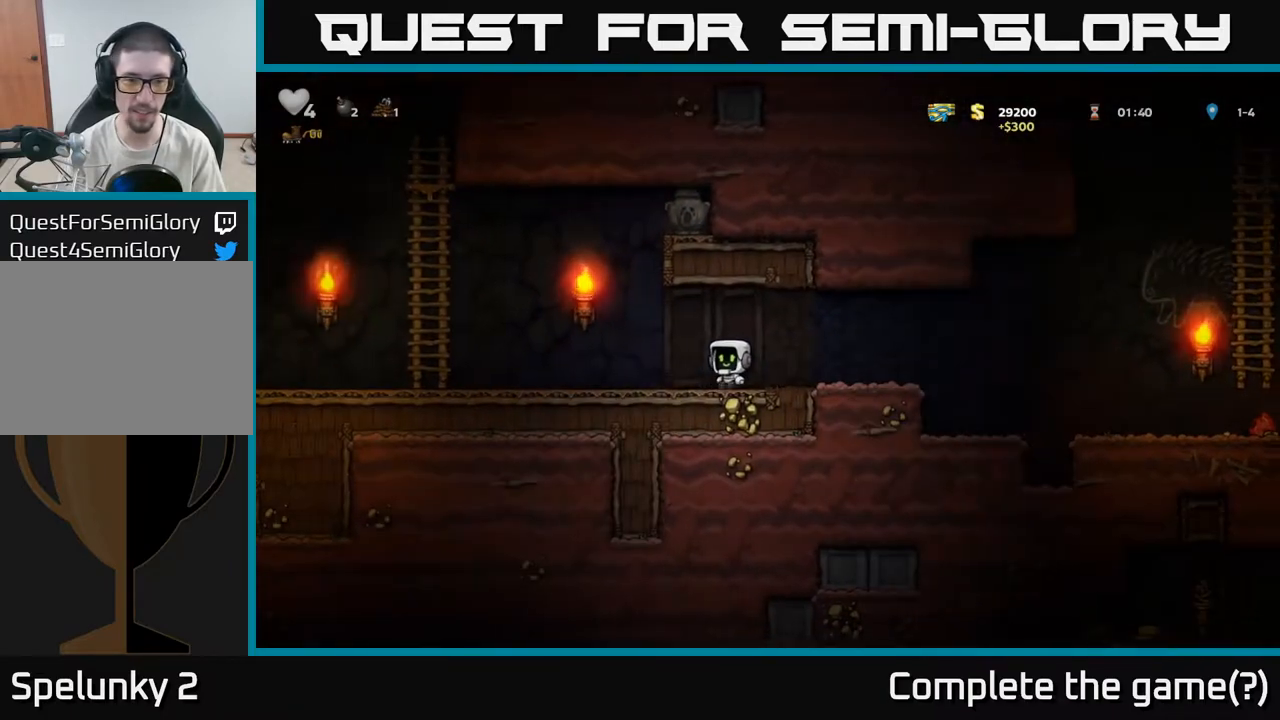
{"dt_ms": 500, "buttons": ["A"], "right_stick": "center", "events": [[467, "A", "down"]]}
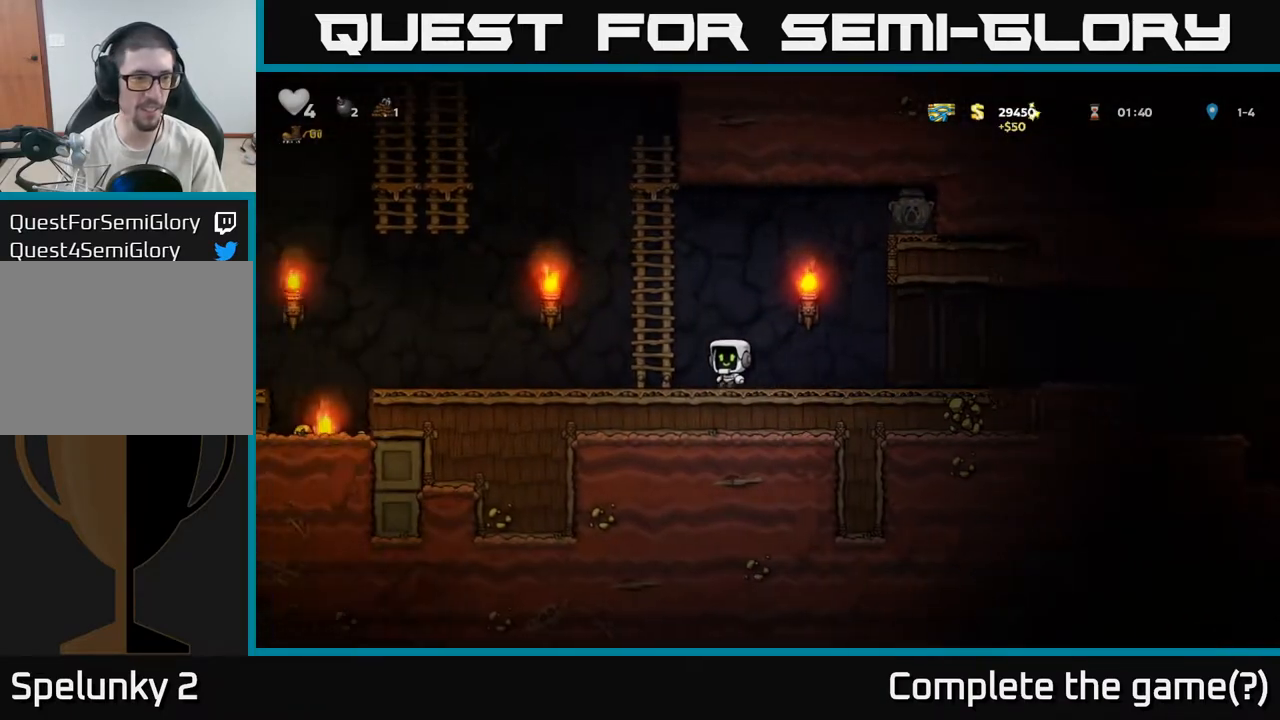
{"dt_ms": 500, "buttons": ["A"], "right_stick": "center", "events": [[50, "A", "up"], [433, "A", "down"]]}
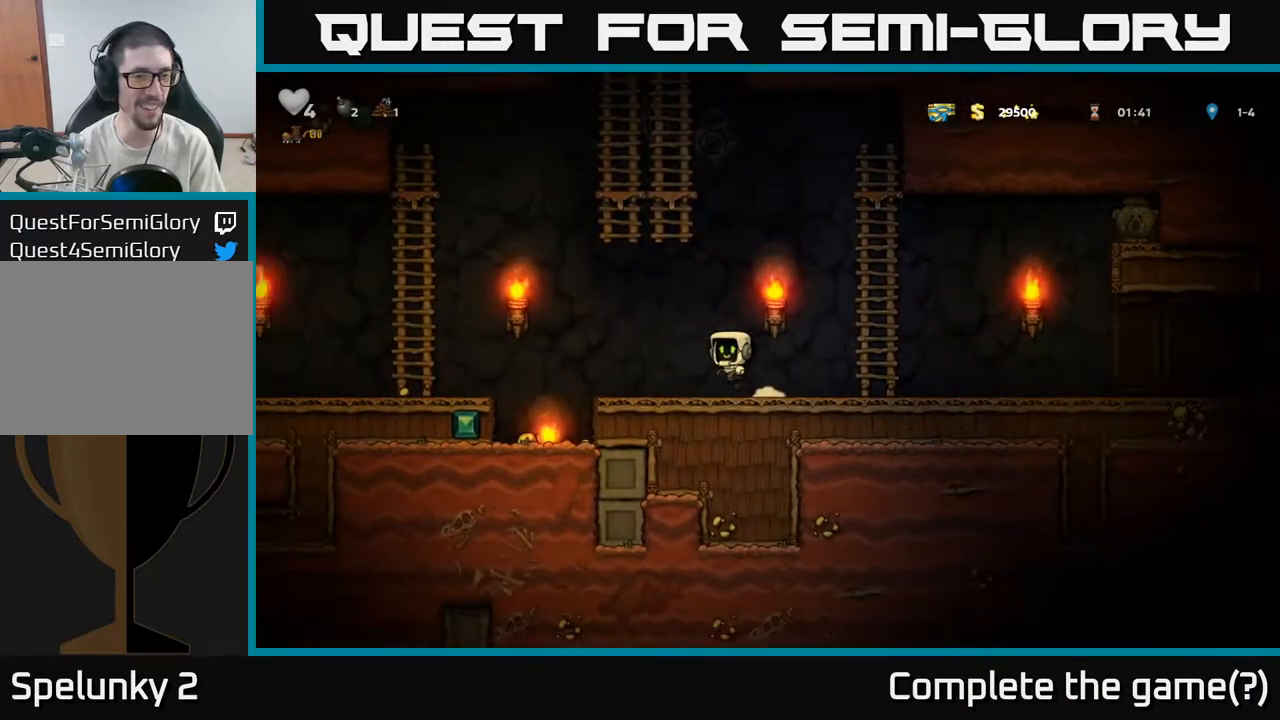
{"dt_ms": 500, "buttons": [], "right_stick": "center", "events": [[17, "A", "up"]]}
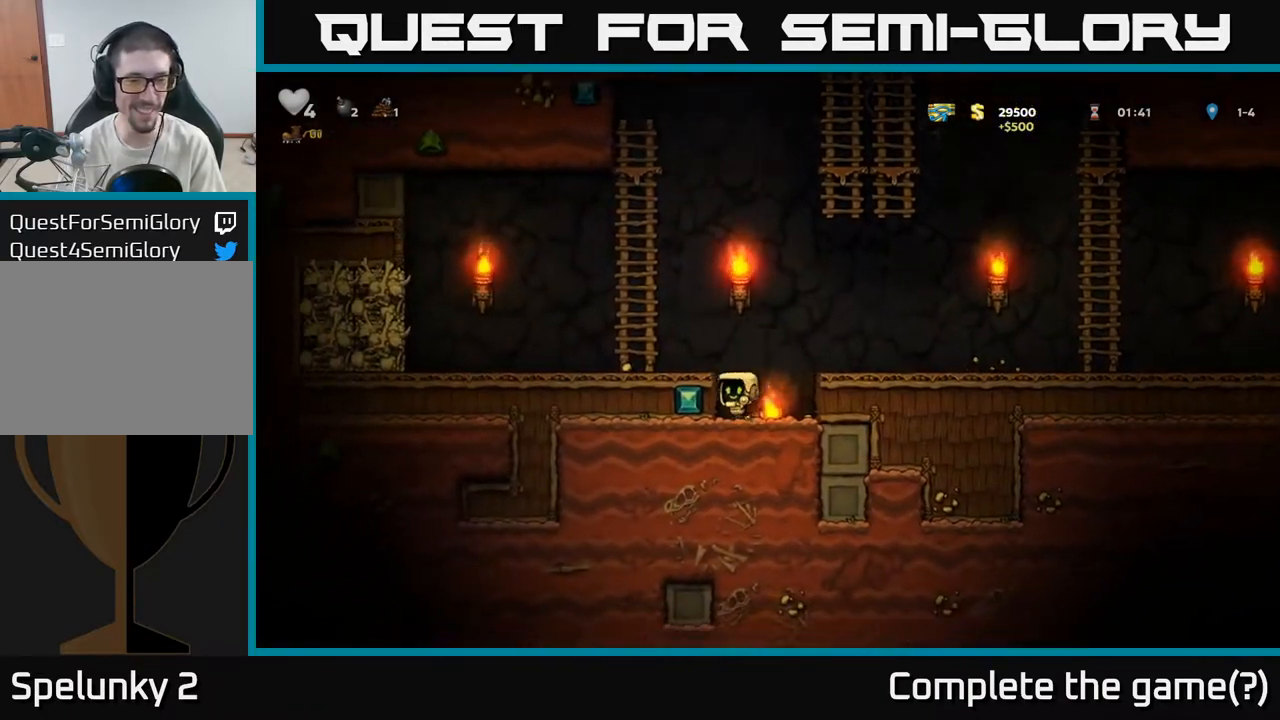
{"dt_ms": 500, "buttons": [], "right_stick": "center", "events": [[300, "X", "down"], [350, "X", "up"]]}